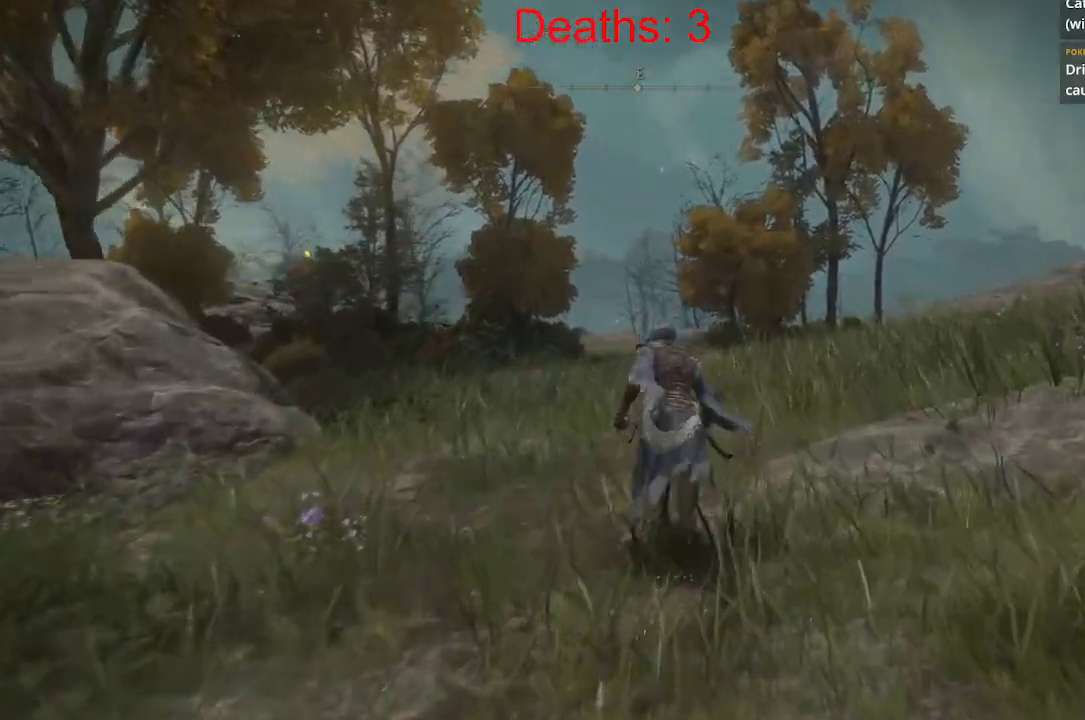
Gameplay with a controller (Xbox layout); each line is a JSON object with the inputs held at the frame after it. "events" lists button and stick changes between this image and that frame as [ms after this image, input, new state], when the widget could be followed in between.
{"buttons": ["B"], "left_stick": "up", "right_stick": "down-left", "events": []}
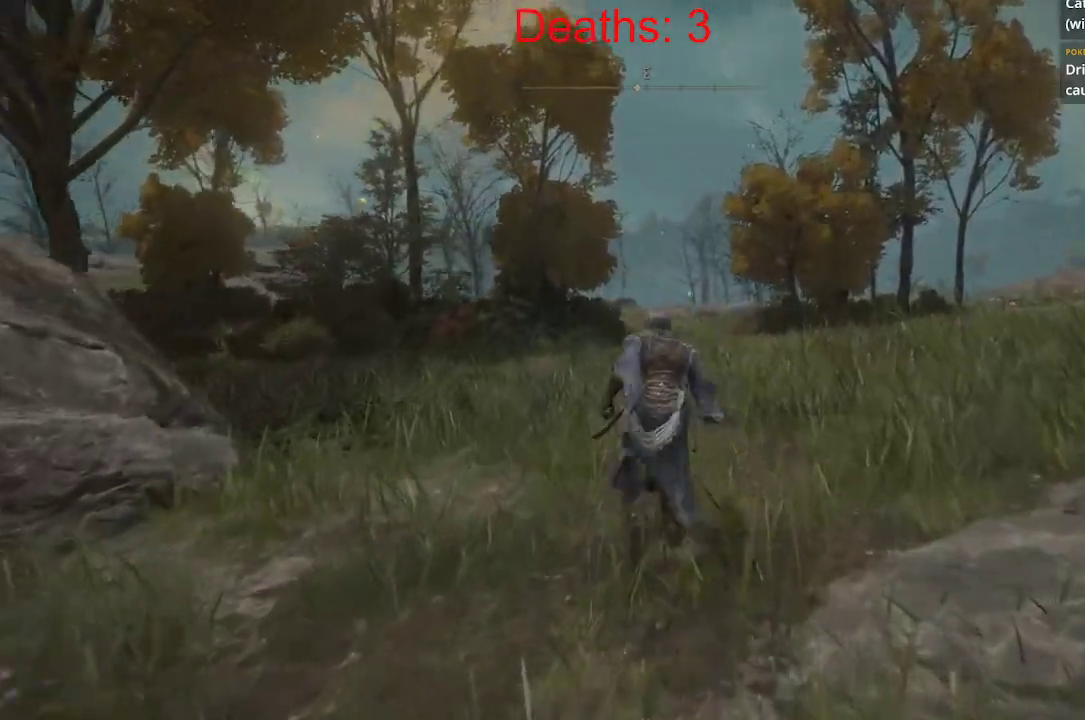
{"buttons": ["B"], "left_stick": "up", "right_stick": "center", "events": [[483, "right_stick", "center"]]}
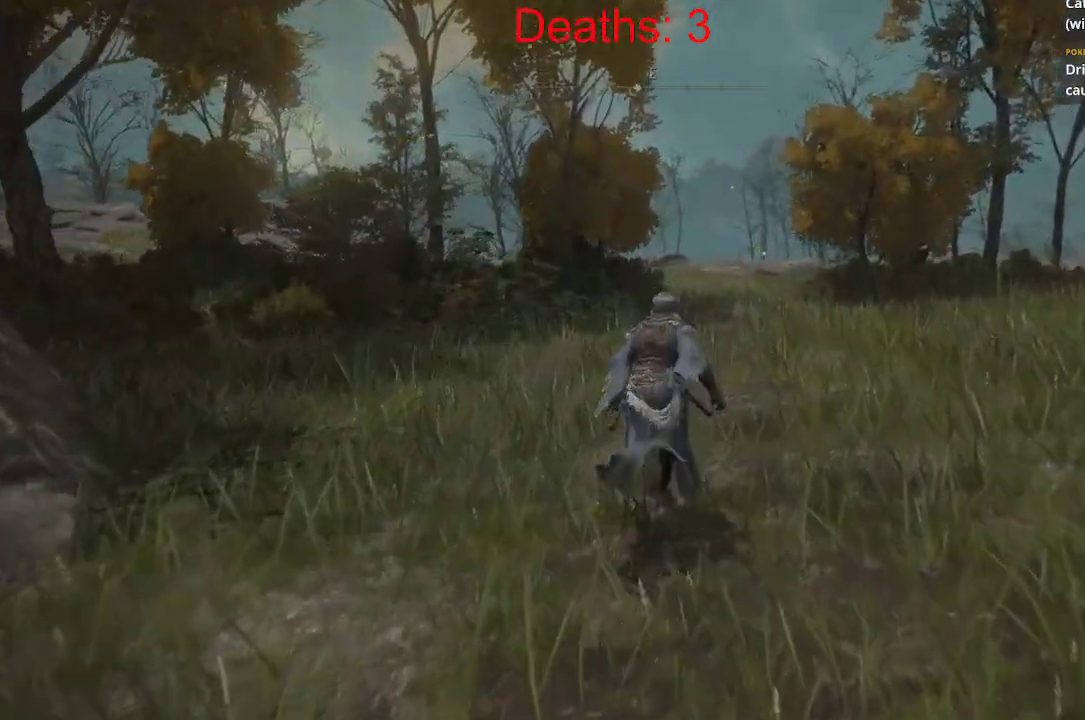
{"buttons": ["B"], "left_stick": "up", "right_stick": "down-left", "events": [[167, "right_stick", "left"], [217, "right_stick", "down-left"]]}
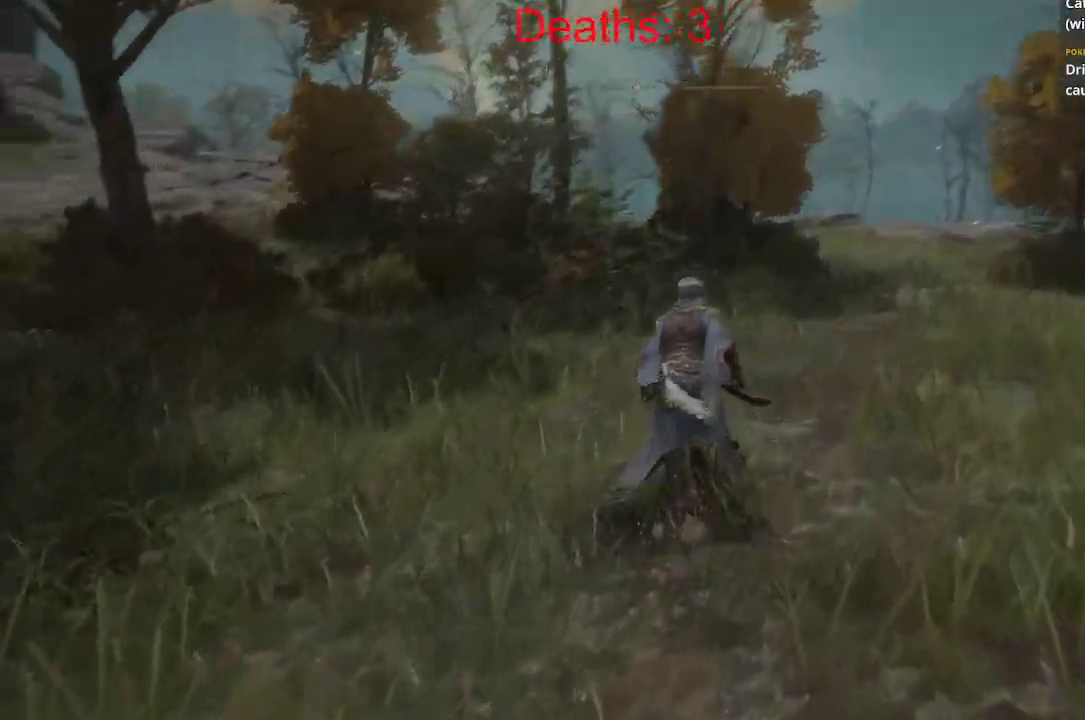
{"buttons": ["B"], "left_stick": "up", "right_stick": "left", "events": [[133, "right_stick", "left"]]}
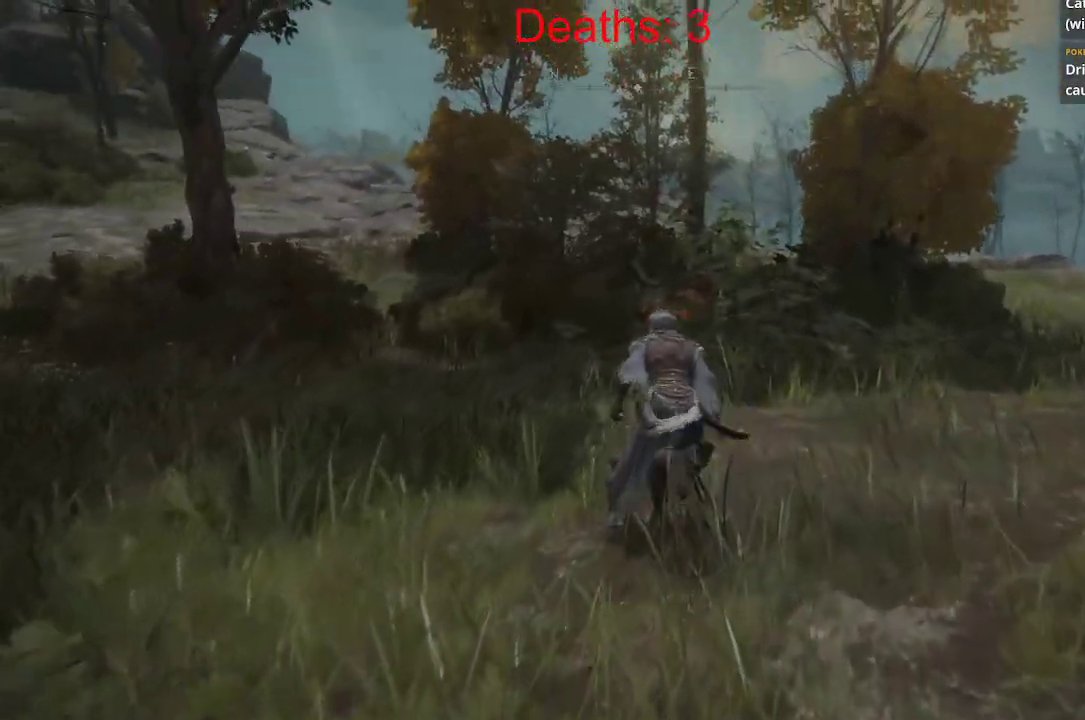
{"buttons": ["B"], "left_stick": "up", "right_stick": "center", "events": [[333, "right_stick", "center"]]}
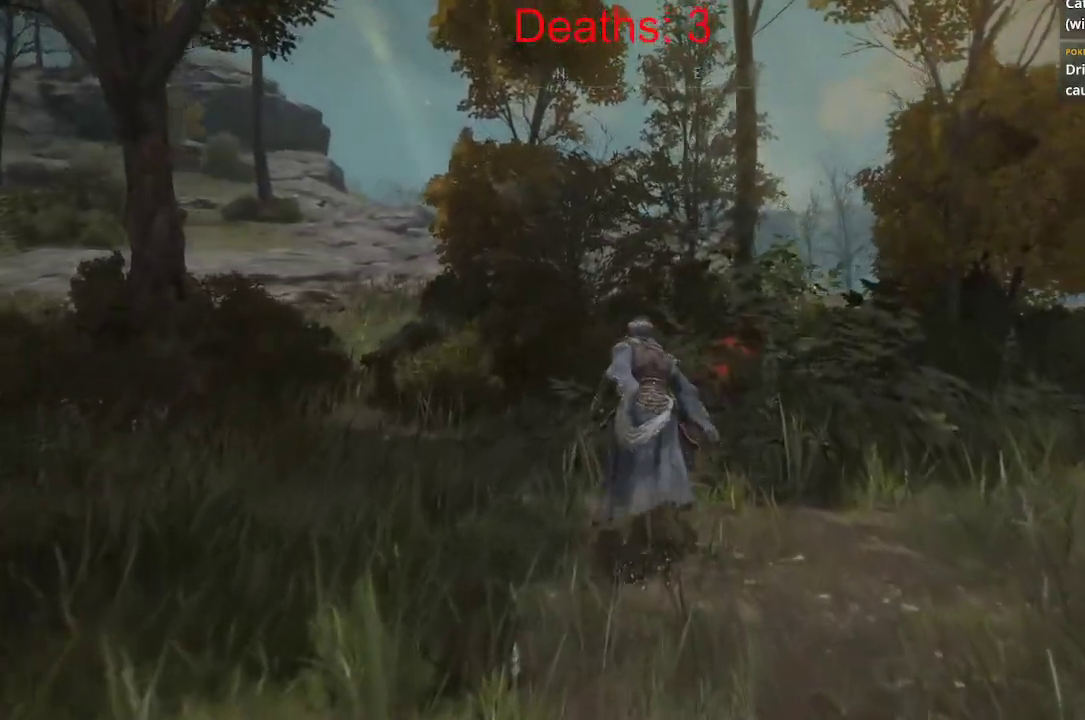
{"buttons": [], "left_stick": "up-right", "right_stick": "center", "events": [[433, "left_stick", "up-right"], [500, "B", "up"]]}
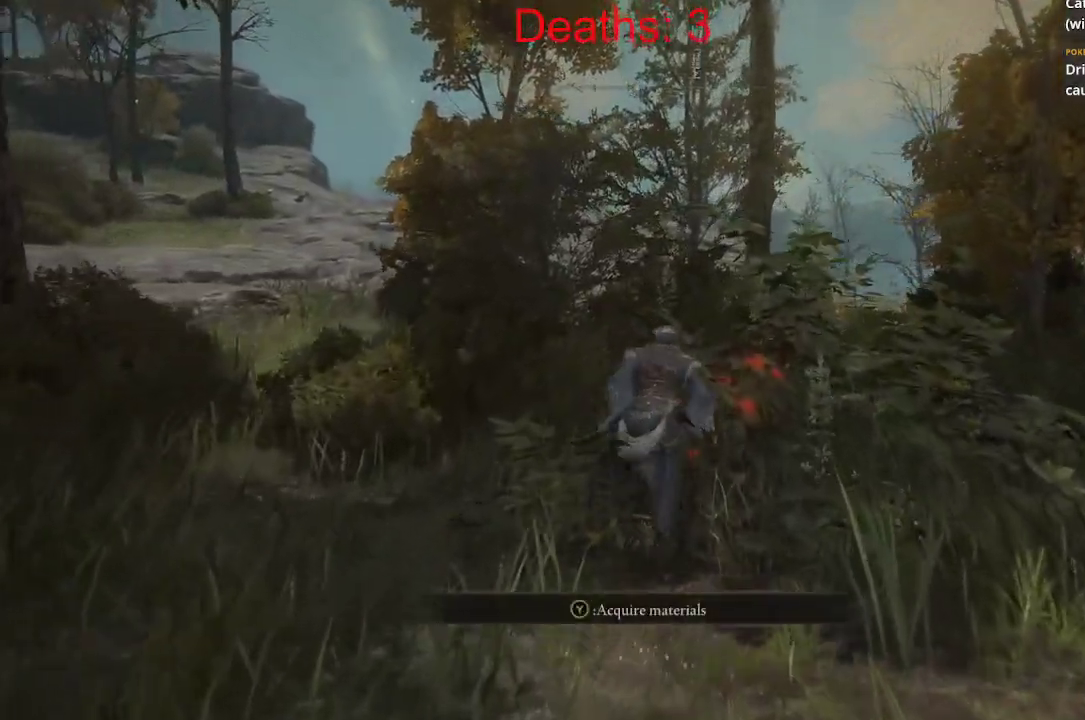
{"buttons": [], "left_stick": "right", "right_stick": "center", "events": [[117, "A", "down"], [167, "left_stick", "right"], [267, "A", "up"]]}
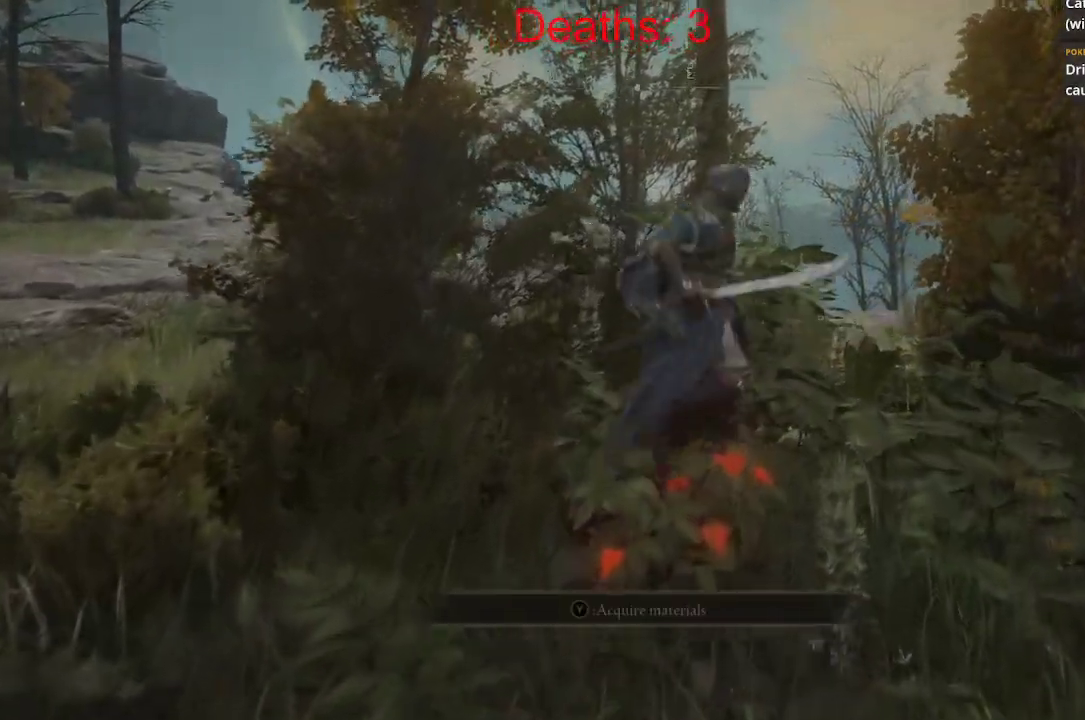
{"buttons": ["Y"], "left_stick": "down-left", "right_stick": "center", "events": [[133, "left_stick", "center"], [233, "left_stick", "down-left"], [417, "Y", "down"]]}
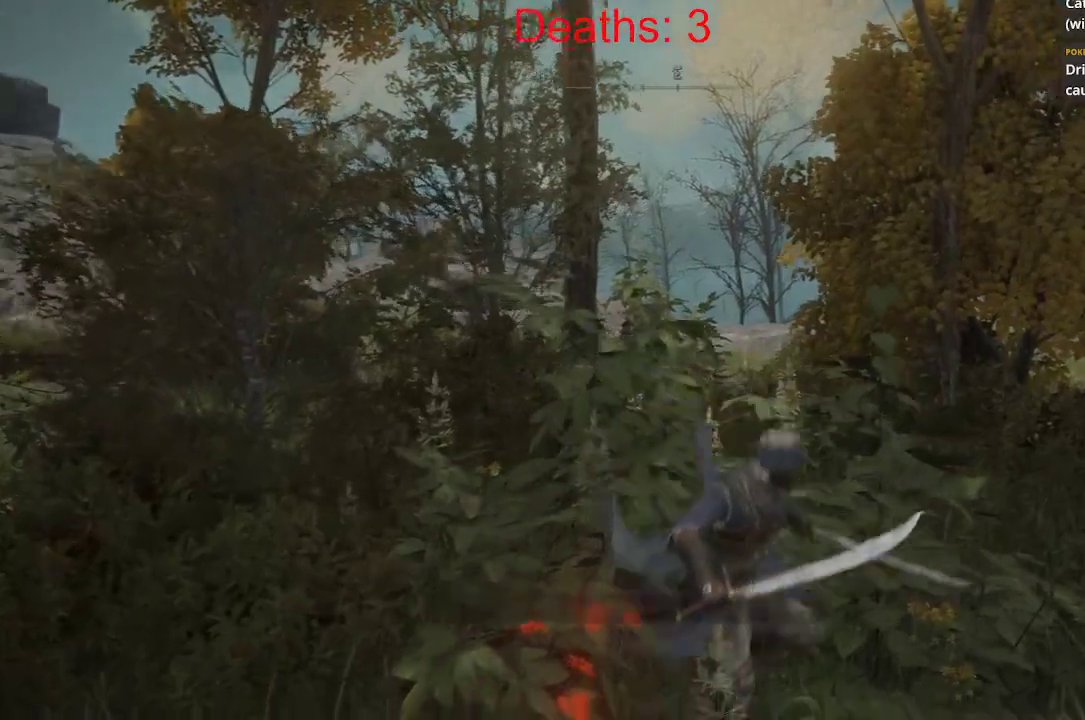
{"buttons": [], "left_stick": "right", "right_stick": "center", "events": [[17, "left_stick", "left"], [67, "Y", "up"], [167, "left_stick", "up-left"], [283, "Y", "down"], [350, "left_stick", "up-right"], [400, "Y", "up"], [467, "left_stick", "right"]]}
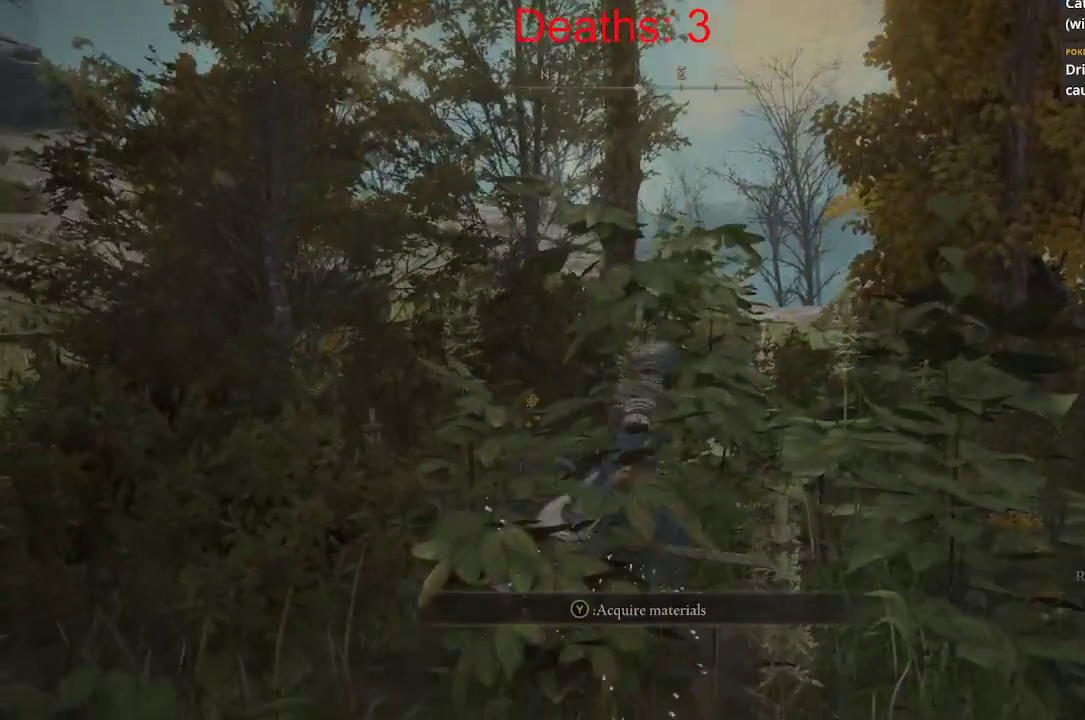
{"buttons": [], "left_stick": "right", "right_stick": "right", "events": [[167, "left_stick", "down-right"], [267, "right_stick", "right"], [400, "left_stick", "right"]]}
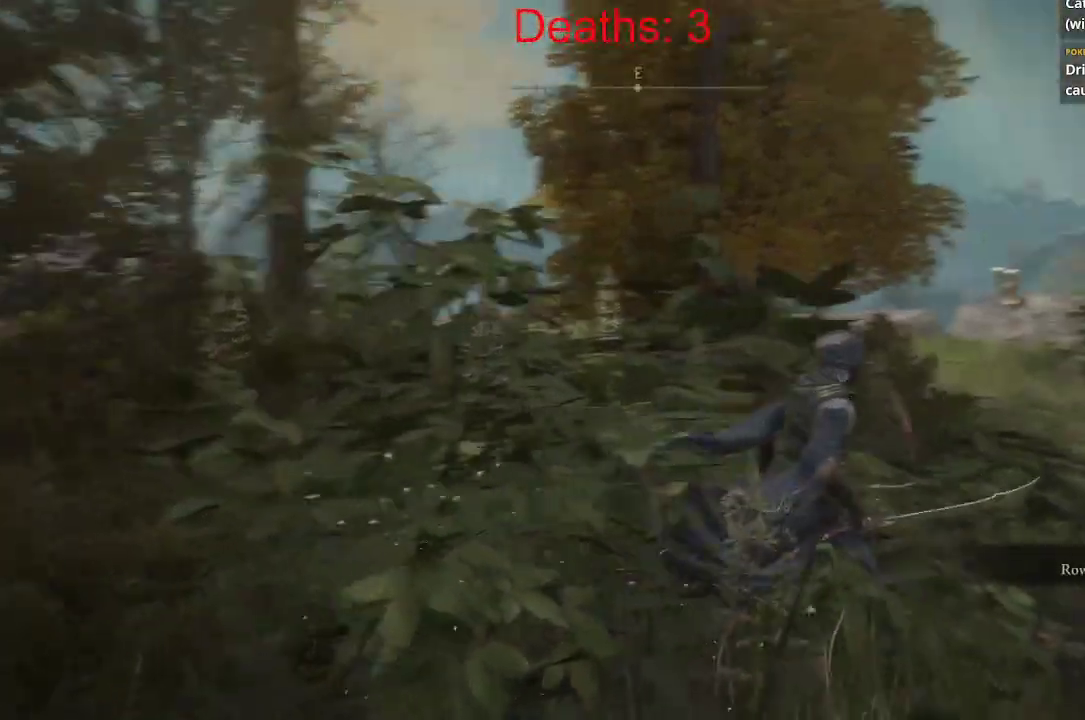
{"buttons": ["A"], "left_stick": "up-right", "right_stick": "center"}
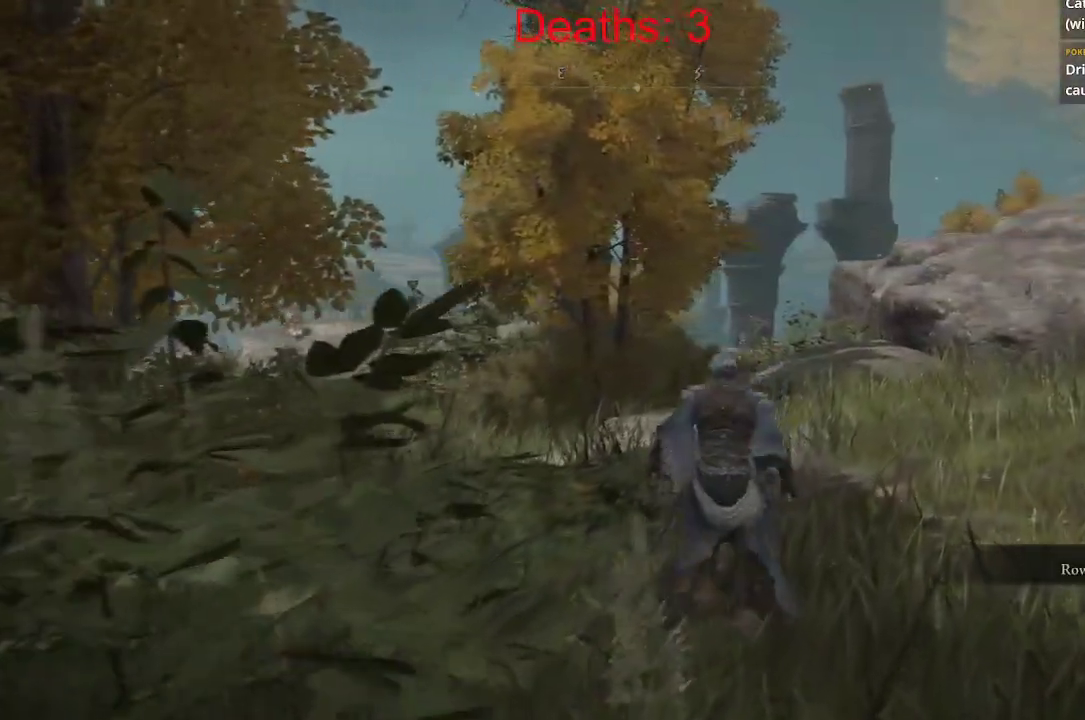
{"buttons": [], "left_stick": "up-right", "right_stick": "center", "events": [[333, "A", "up"]]}
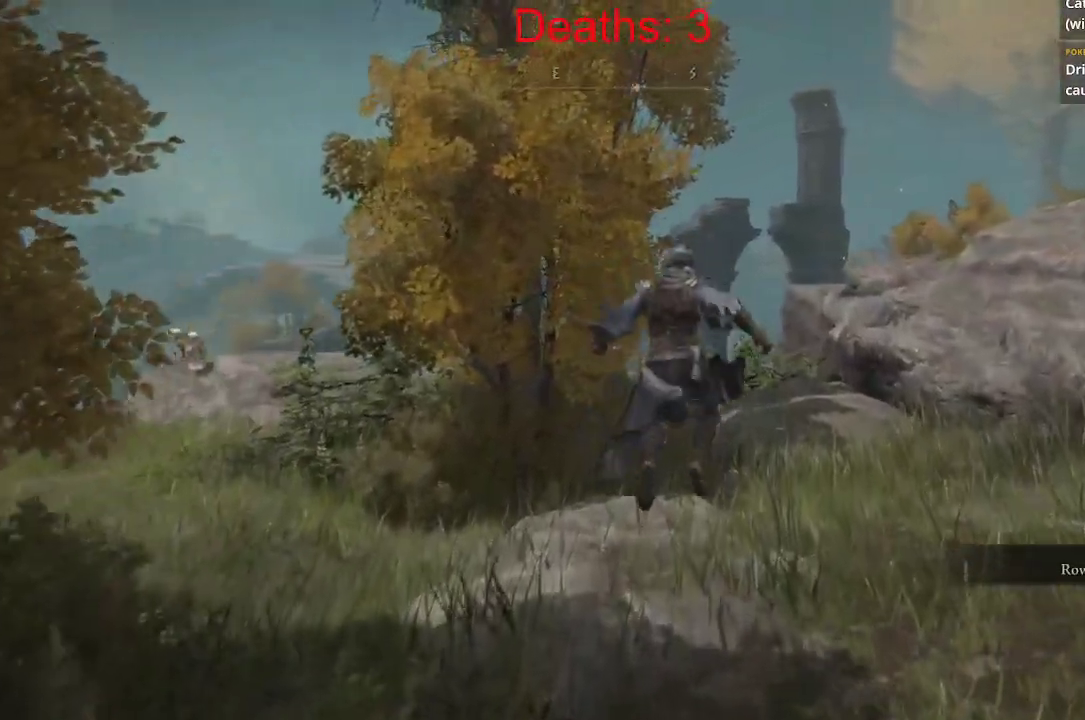
{"buttons": [], "left_stick": "up", "right_stick": "left", "events": [[117, "right_stick", "left"], [283, "left_stick", "up"]]}
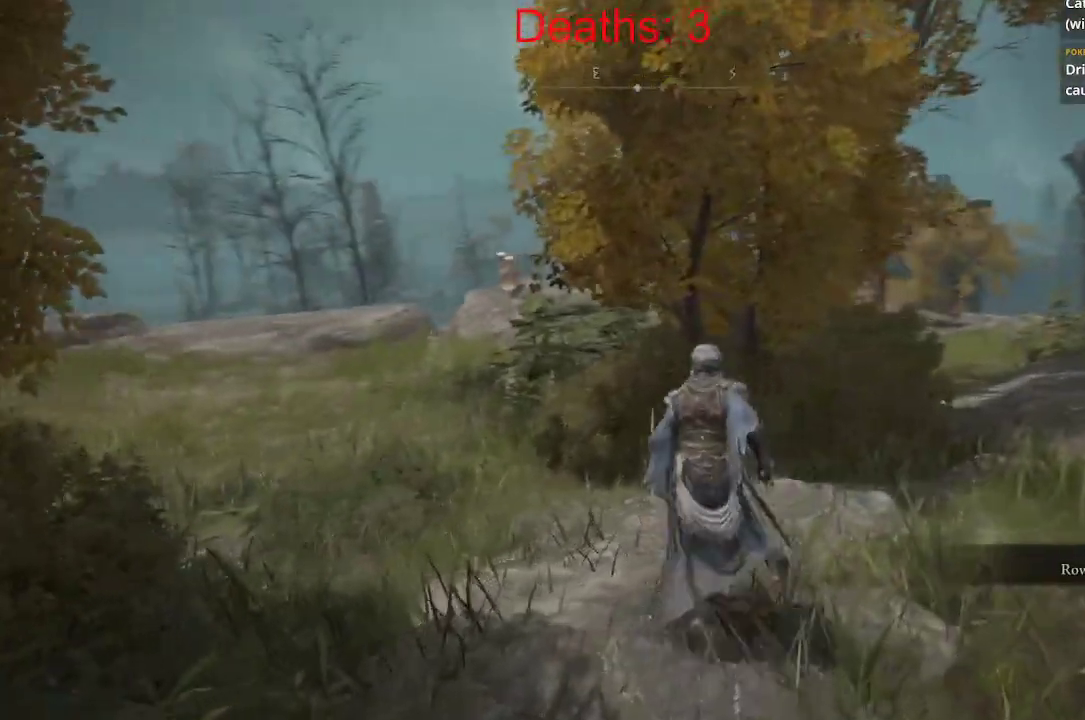
{"buttons": [], "left_stick": "up", "right_stick": "up-left", "events": [[167, "right_stick", "center"], [383, "right_stick", "up-left"]]}
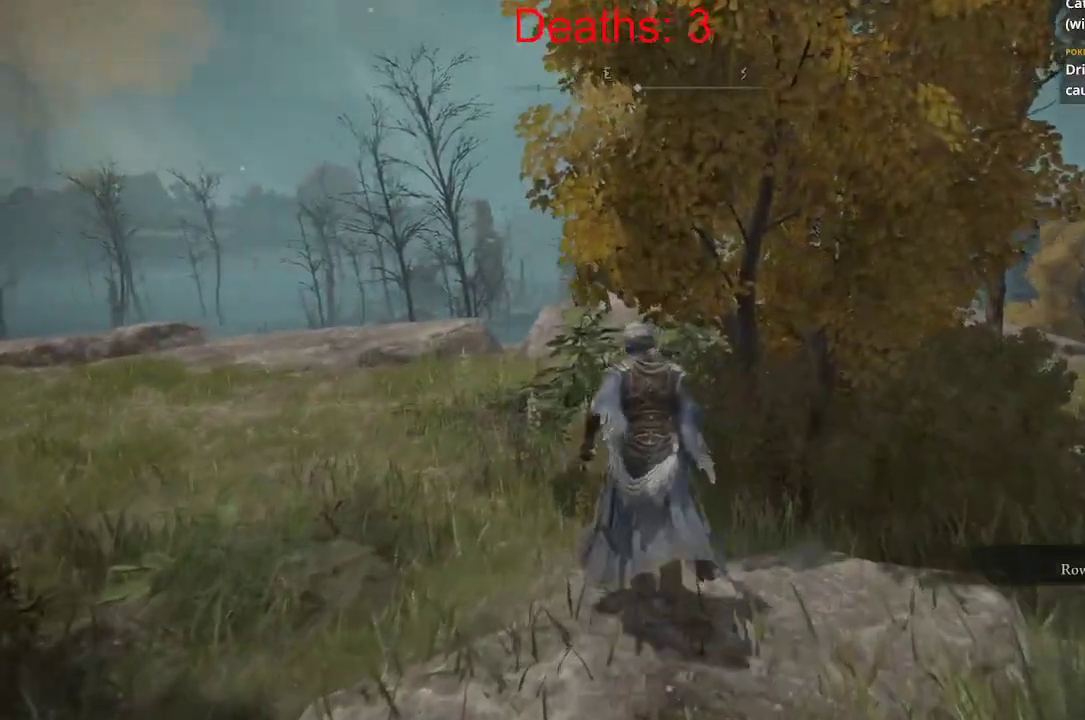
{"buttons": ["B"], "left_stick": "up", "right_stick": "center", "events": [[50, "B", "down"], [50, "right_stick", "center"]]}
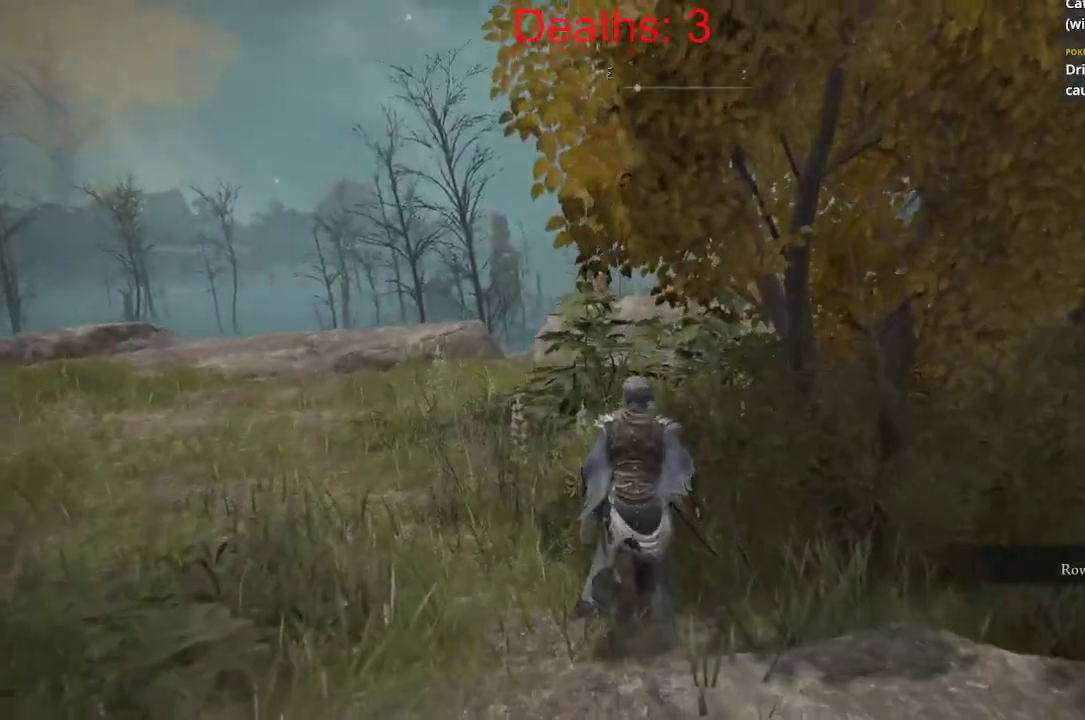
{"buttons": ["B"], "left_stick": "up", "right_stick": "center", "events": []}
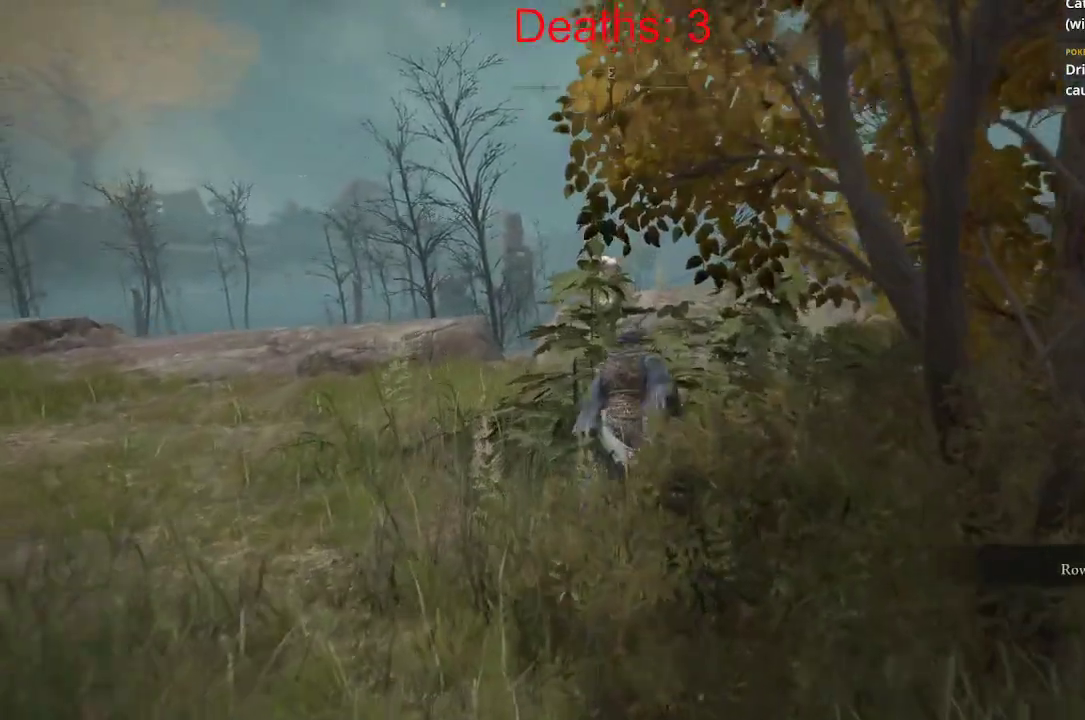
{"buttons": ["B"], "left_stick": "up", "right_stick": "center", "events": []}
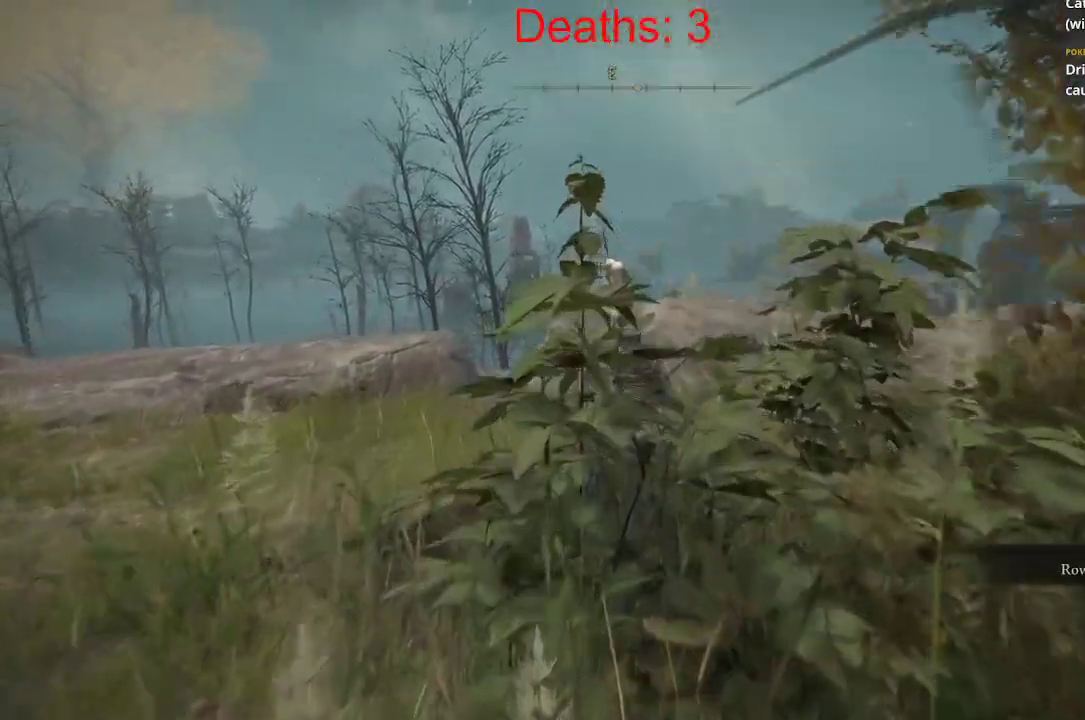
{"buttons": [], "left_stick": "up", "right_stick": "center", "events": [[267, "B", "up"], [433, "R2", "down"], [483, "R2", "up"]]}
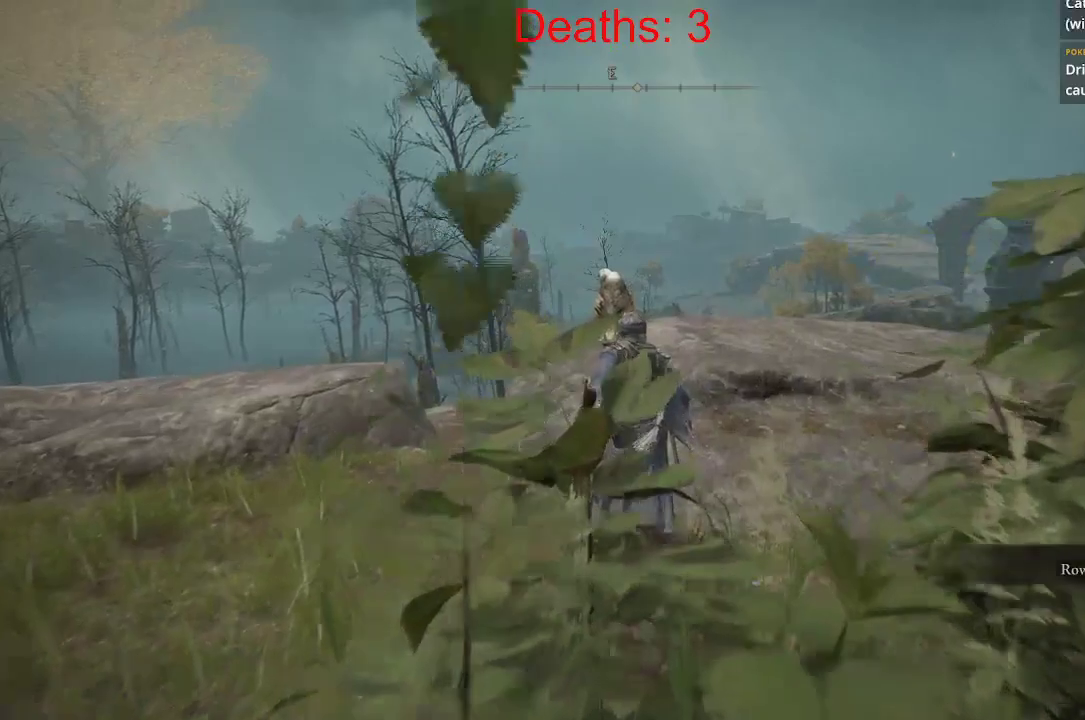
{"buttons": [], "left_stick": "up", "right_stick": "down-left", "events": [[283, "R3", "down"], [400, "R3", "up"], [400, "right_stick", "down-left"]]}
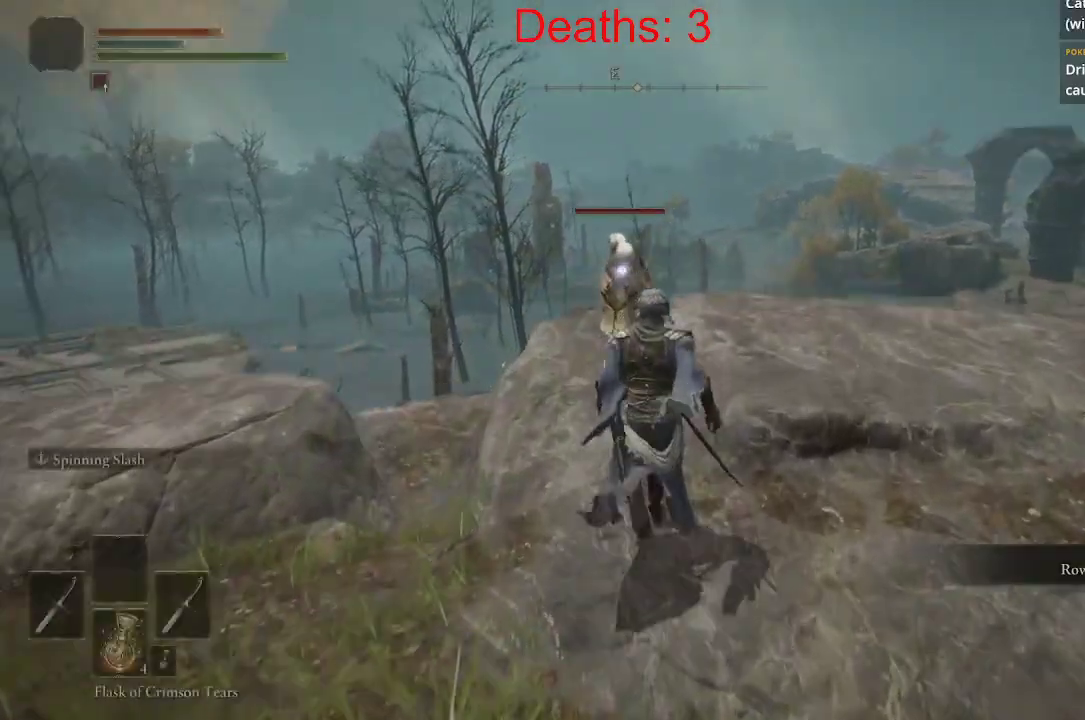
{"buttons": [], "left_stick": "up", "right_stick": "down-left", "events": [[50, "left_stick", "center"], [83, "right_stick", "center"], [267, "right_stick", "down-left"], [367, "left_stick", "up"]]}
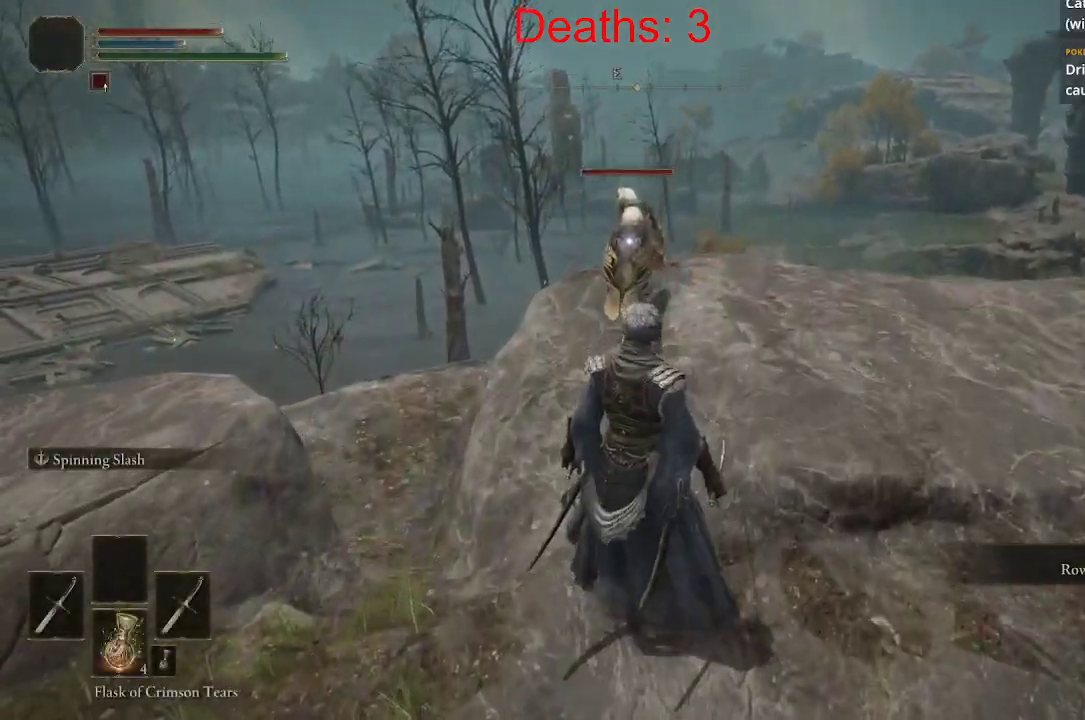
{"buttons": [], "left_stick": "up", "right_stick": "down-left", "events": []}
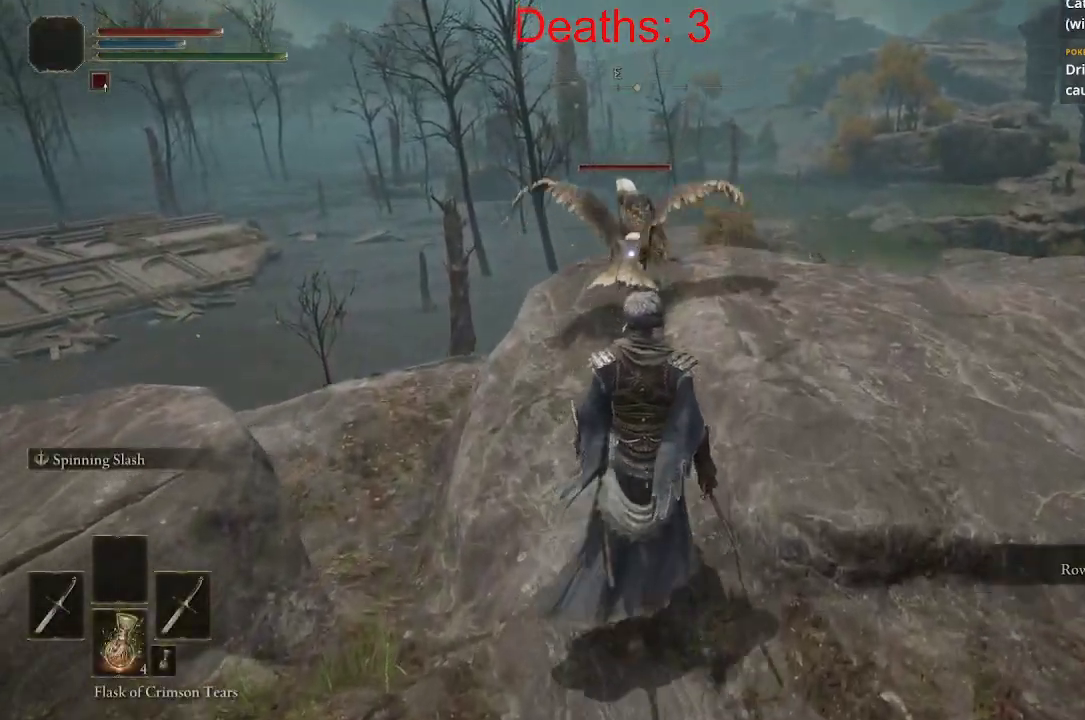
{"buttons": ["R1"], "left_stick": "up", "right_stick": "center", "events": [[83, "right_stick", "center"], [333, "R1", "down"]]}
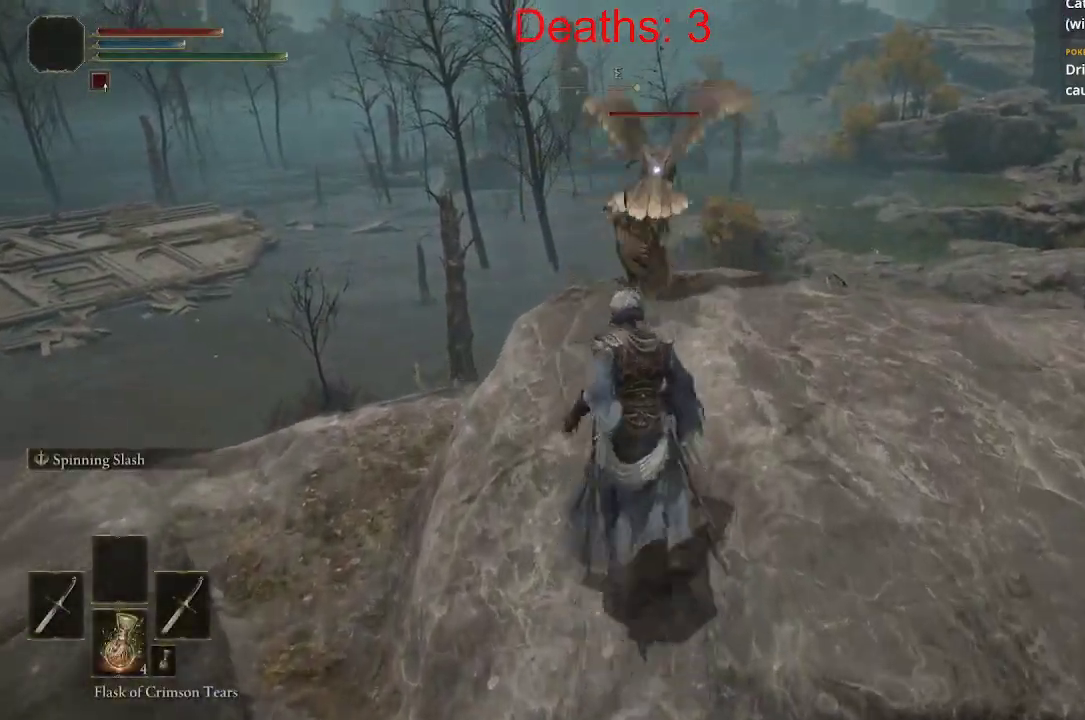
{"buttons": ["R1"], "left_stick": "up", "right_stick": "center", "events": [[67, "R1", "up"], [433, "R1", "down"]]}
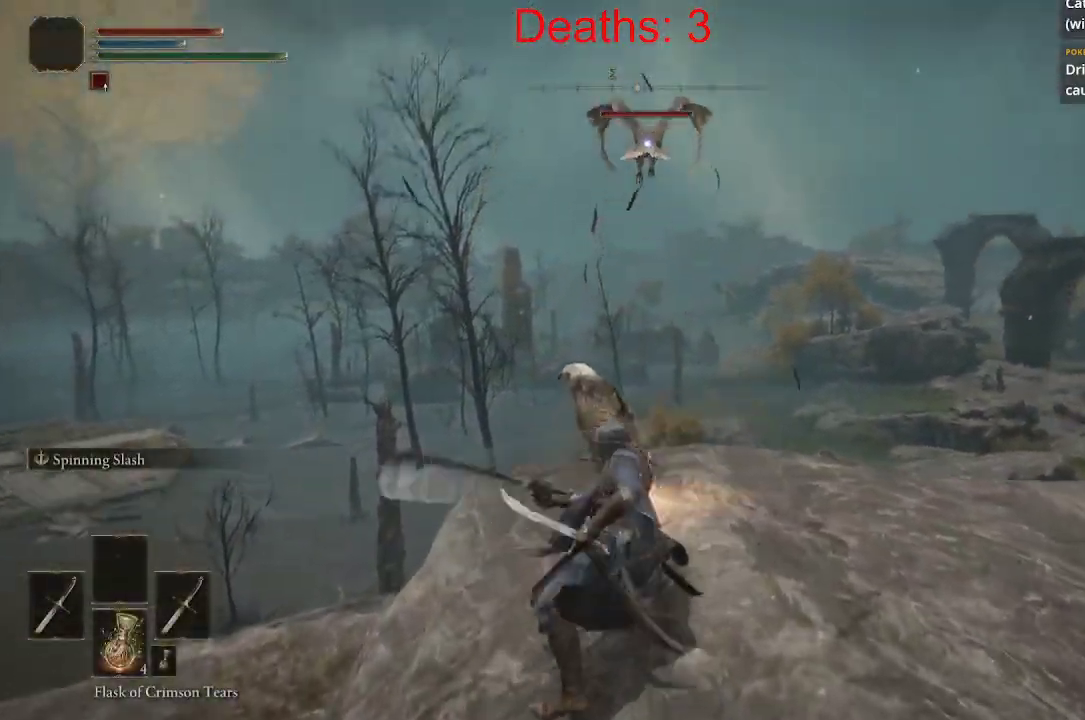
{"buttons": ["R1"], "left_stick": "up", "right_stick": "center", "events": [[33, "R1", "up"], [83, "right_stick", "down"], [200, "right_stick", "down-left"], [267, "R3", "down"], [367, "R3", "up"], [483, "R1", "down"], [483, "right_stick", "center"]]}
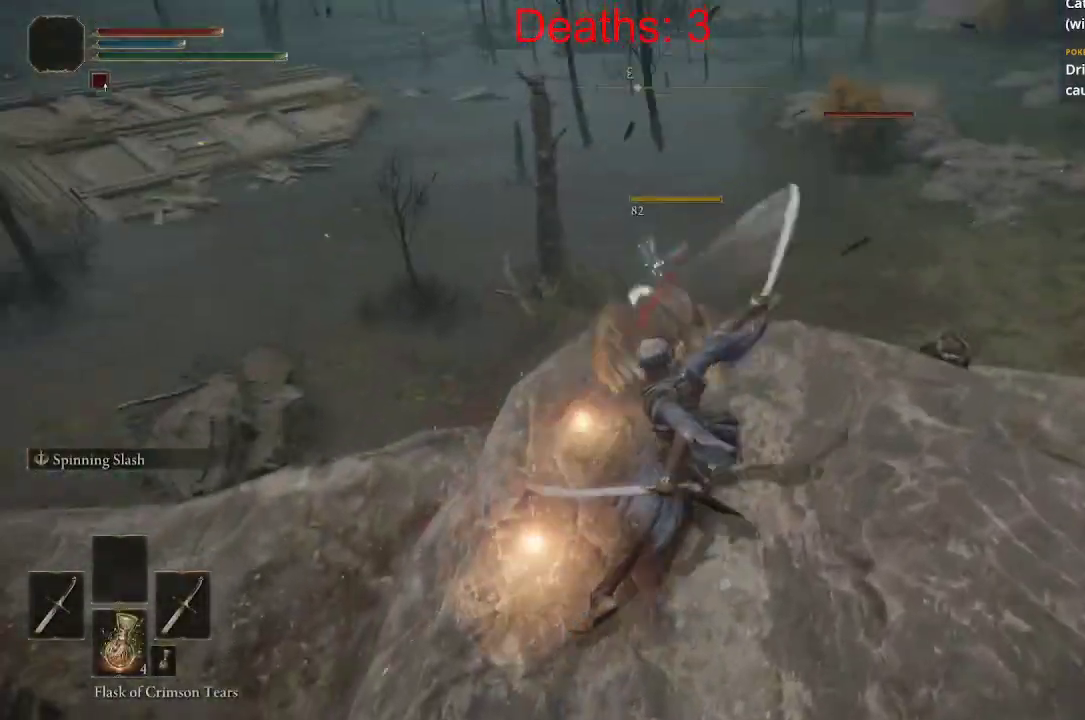
{"buttons": [], "left_stick": "center", "right_stick": "center", "events": [[100, "R1", "up"], [217, "R1", "down"], [333, "R1", "up"], [350, "left_stick", "center"]]}
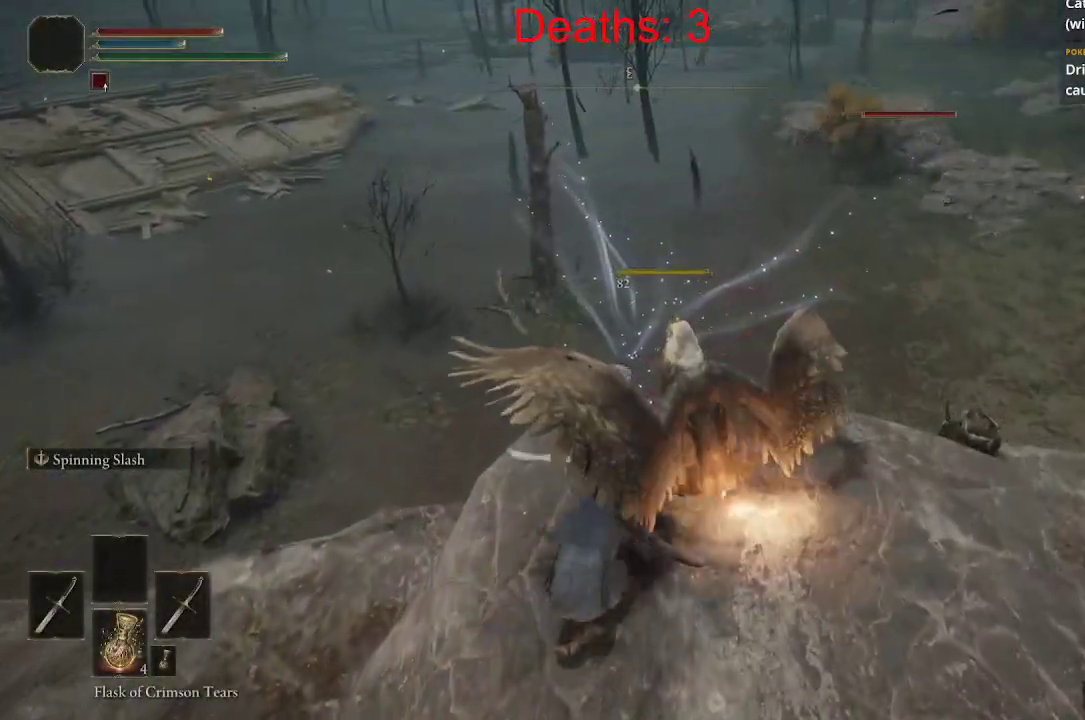
{"buttons": [], "left_stick": "down", "right_stick": "right", "events": [[83, "left_stick", "down"], [367, "right_stick", "right"]]}